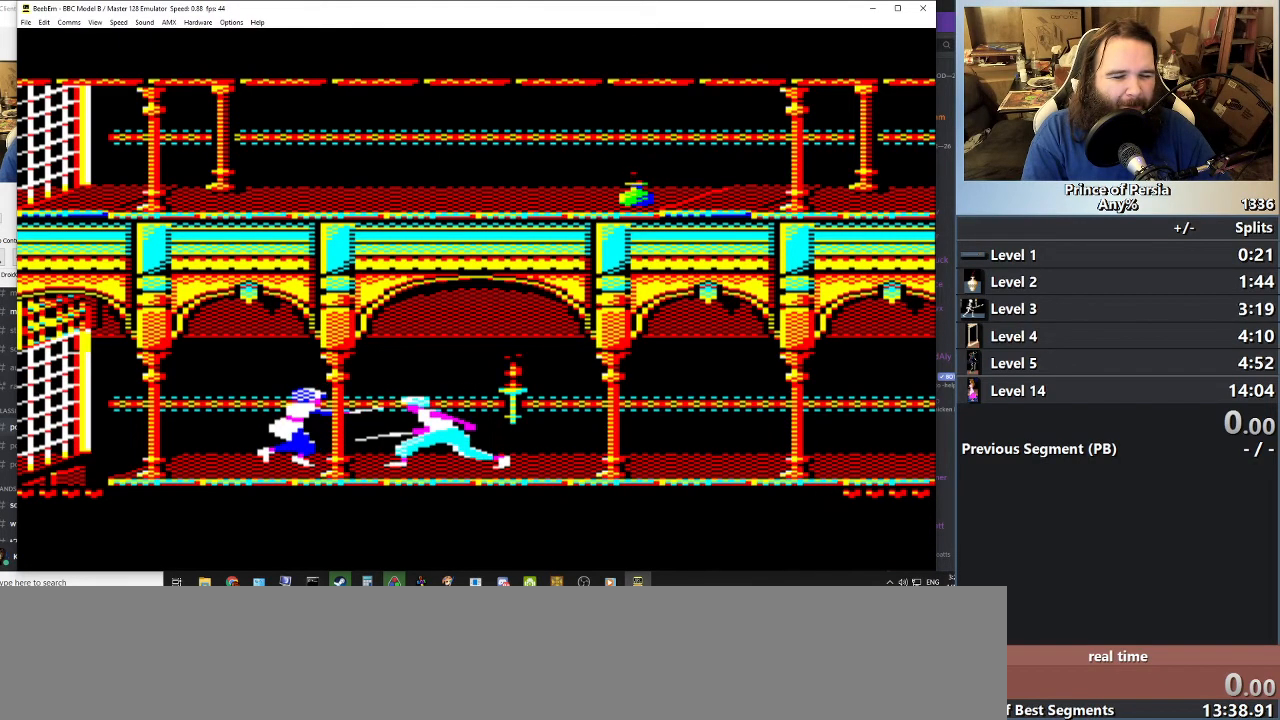
Gameplay with keyboard; each line is a JSON object with the keys held at the frame after it. "events" lists presses ("down") and releases ("up") of "crouch", "ctrl", "jump", "left", "restart", "restart2", "right", "shift" and "toggle" between this image and that frame as [ms after this image, input, new state], when the widget could be followed in between. No other keys are recorded. Mouse input is not recorded. Key names are as the overlay labels them; some are game actions (e.g. jump) rather than physical keys.
{"keys": [], "events": [[17, "right", "up"]]}
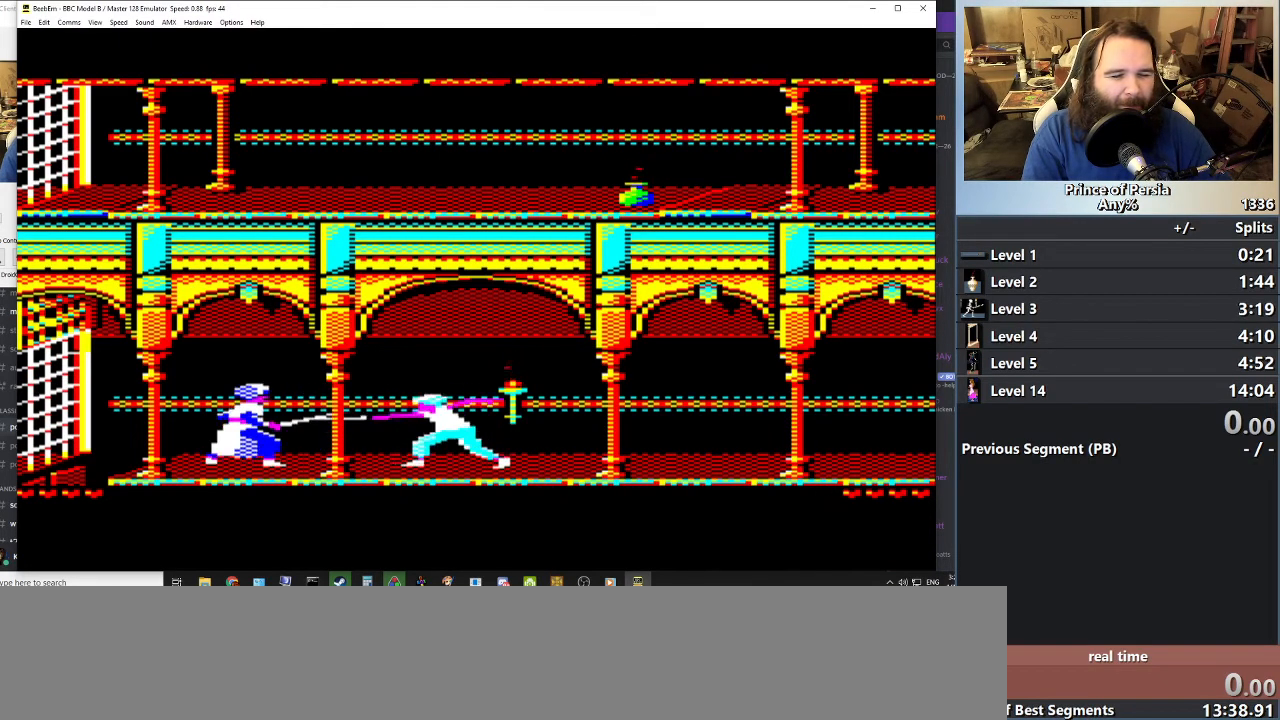
{"keys": ["crouch"], "events": [[83, "crouch", "down"]]}
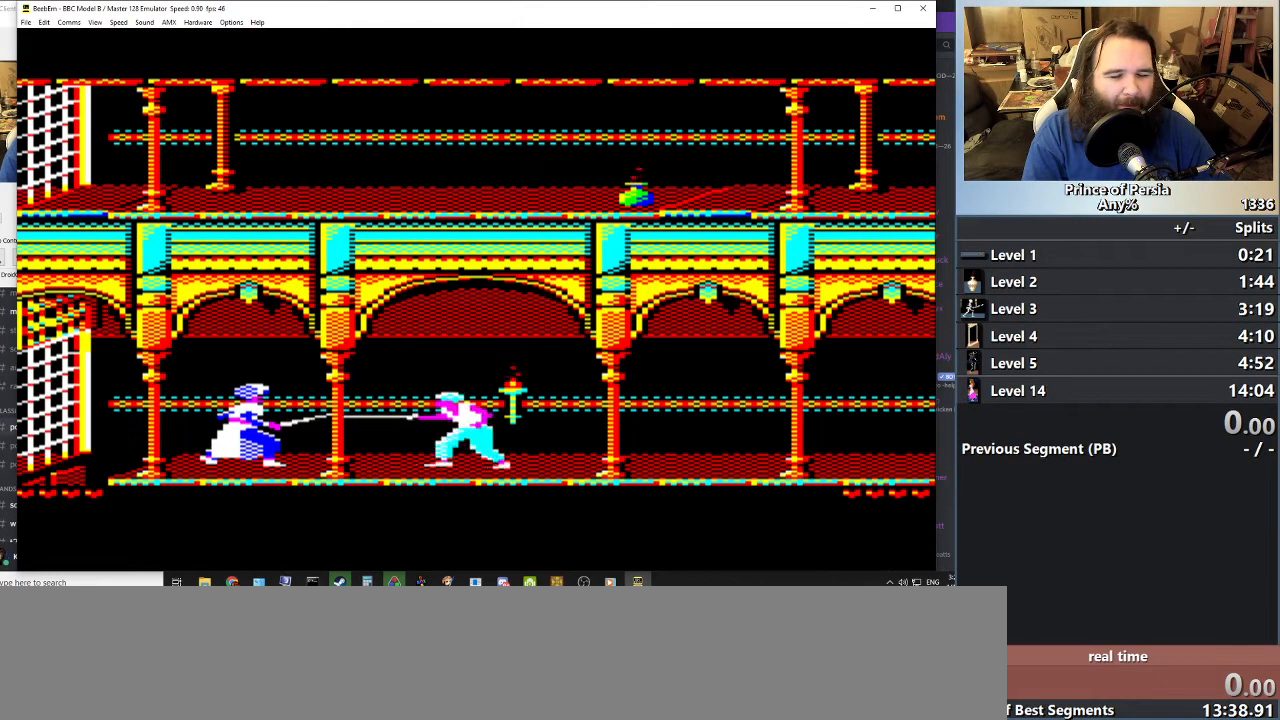
{"keys": ["right"], "events": [[117, "crouch", "up"], [250, "right", "down"]]}
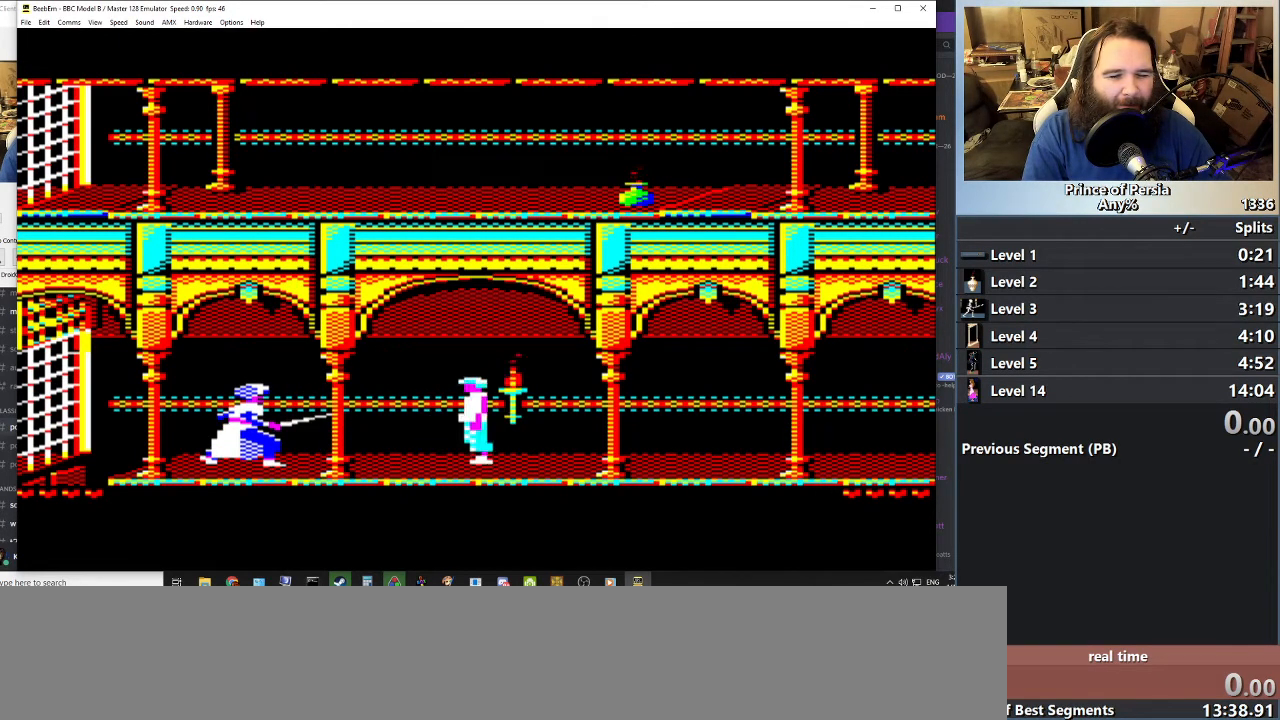
{"keys": ["right"], "events": []}
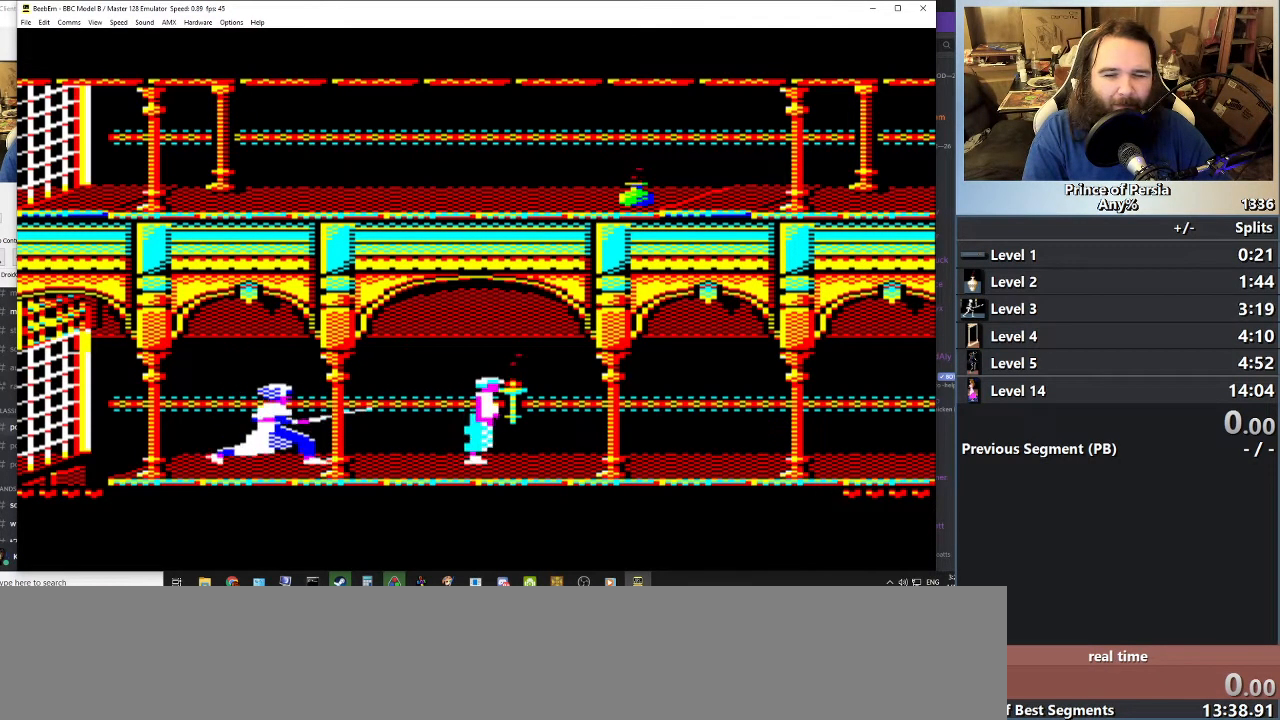
{"keys": ["right"], "events": []}
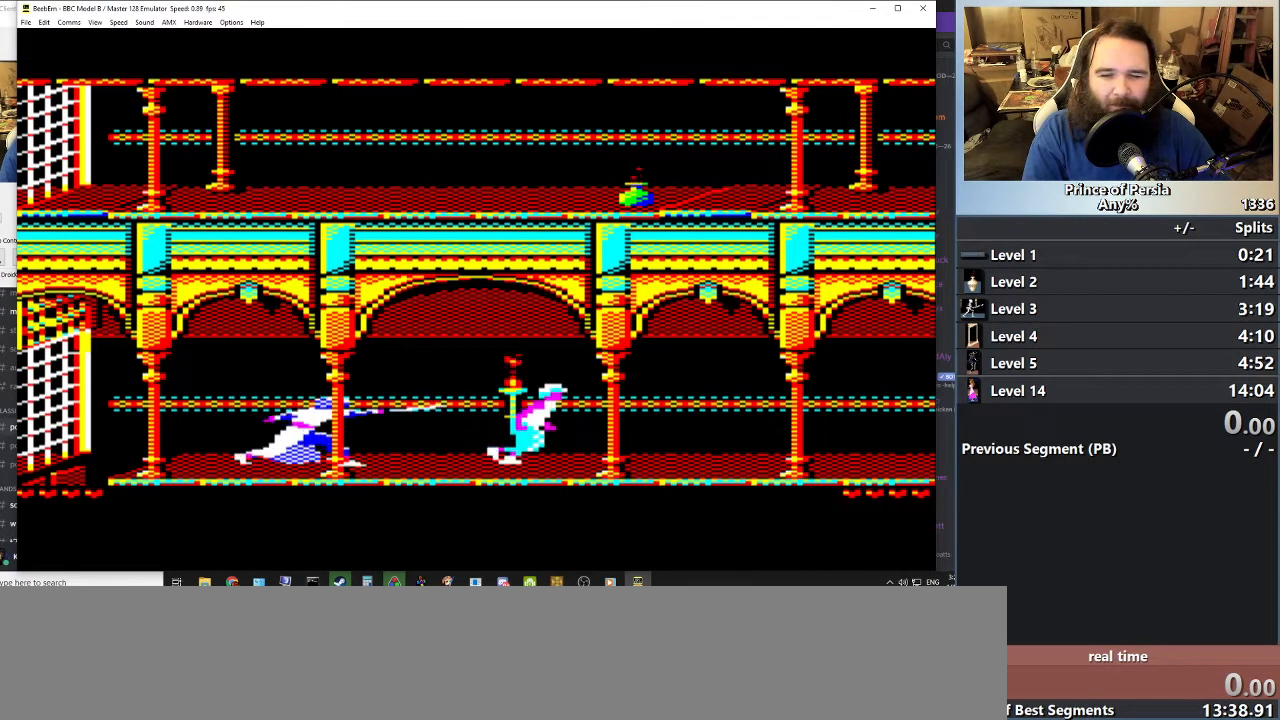
{"keys": ["right"], "events": []}
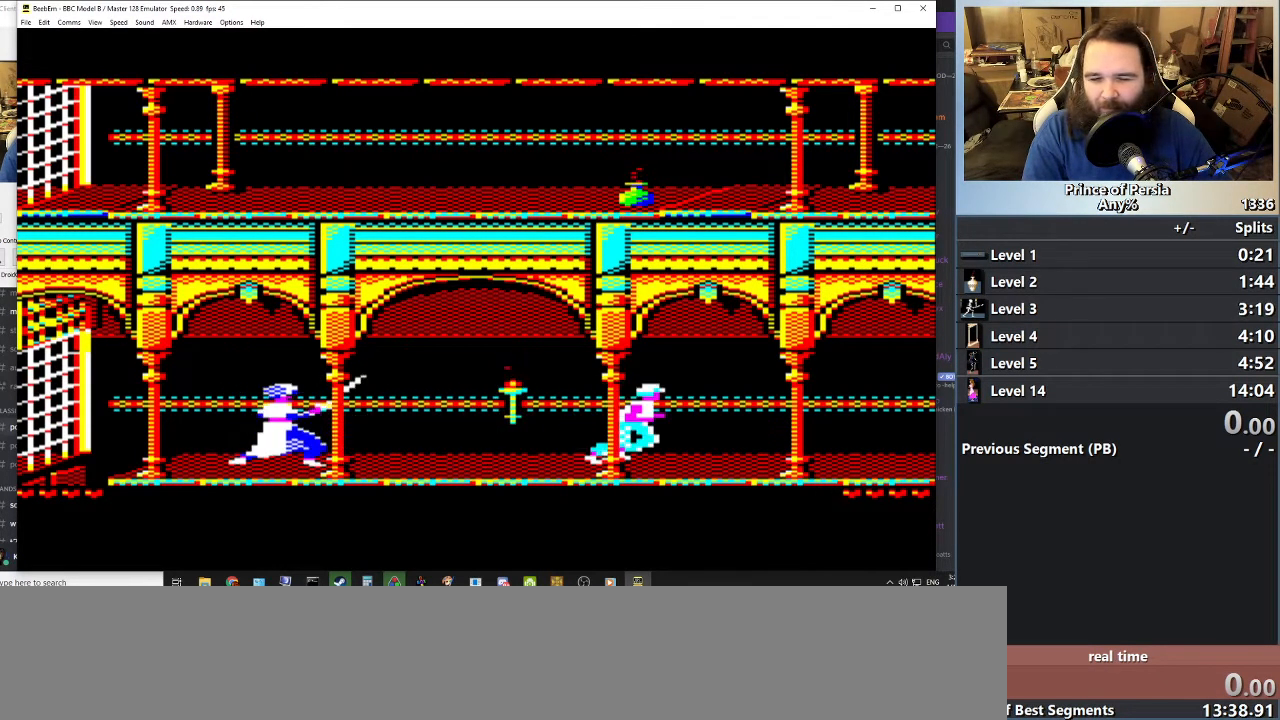
{"keys": ["right"], "events": []}
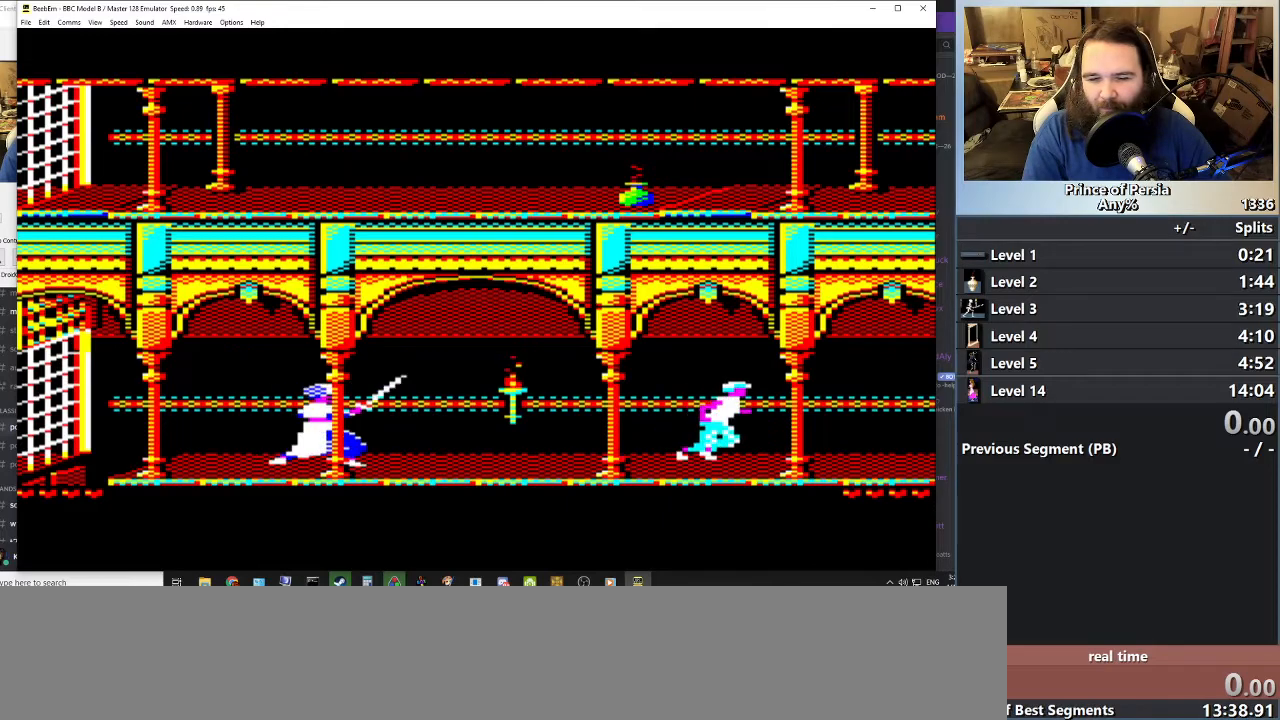
{"keys": ["jump", "right"], "events": [[433, "jump", "down"]]}
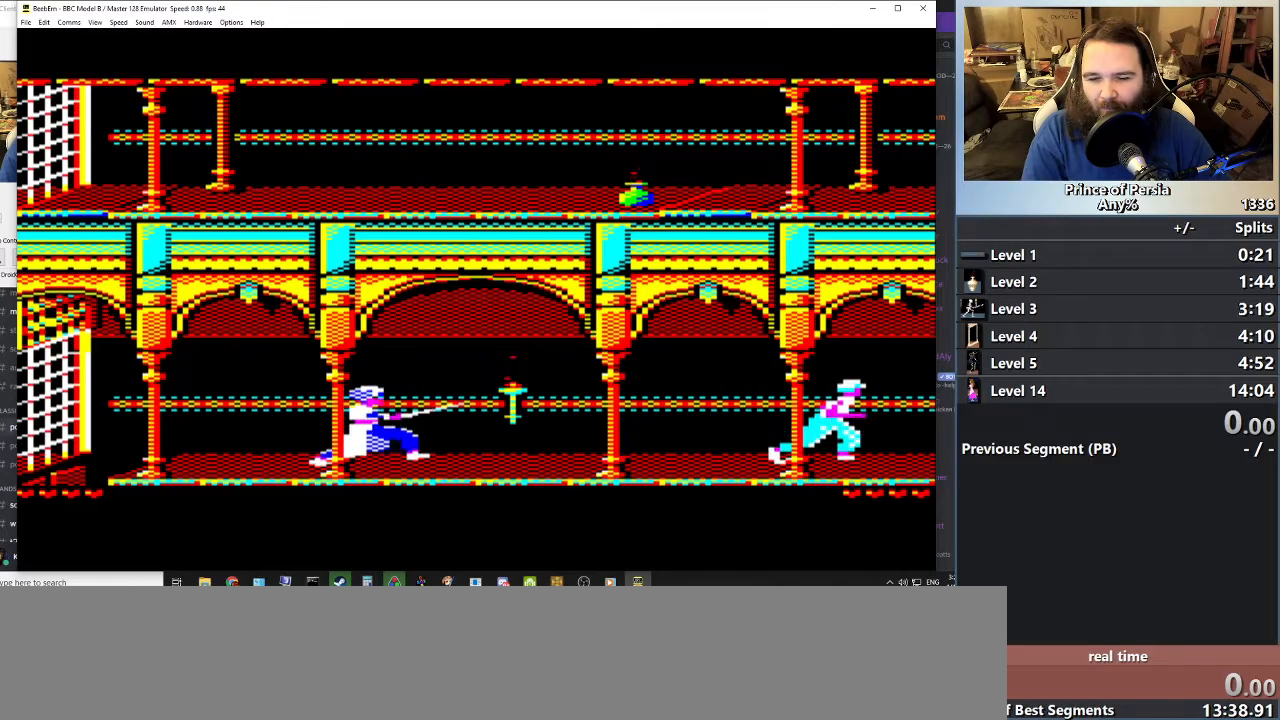
{"keys": ["left"], "events": [[401, "right", "up"], [451, "left", "down"], [467, "jump", "up"]]}
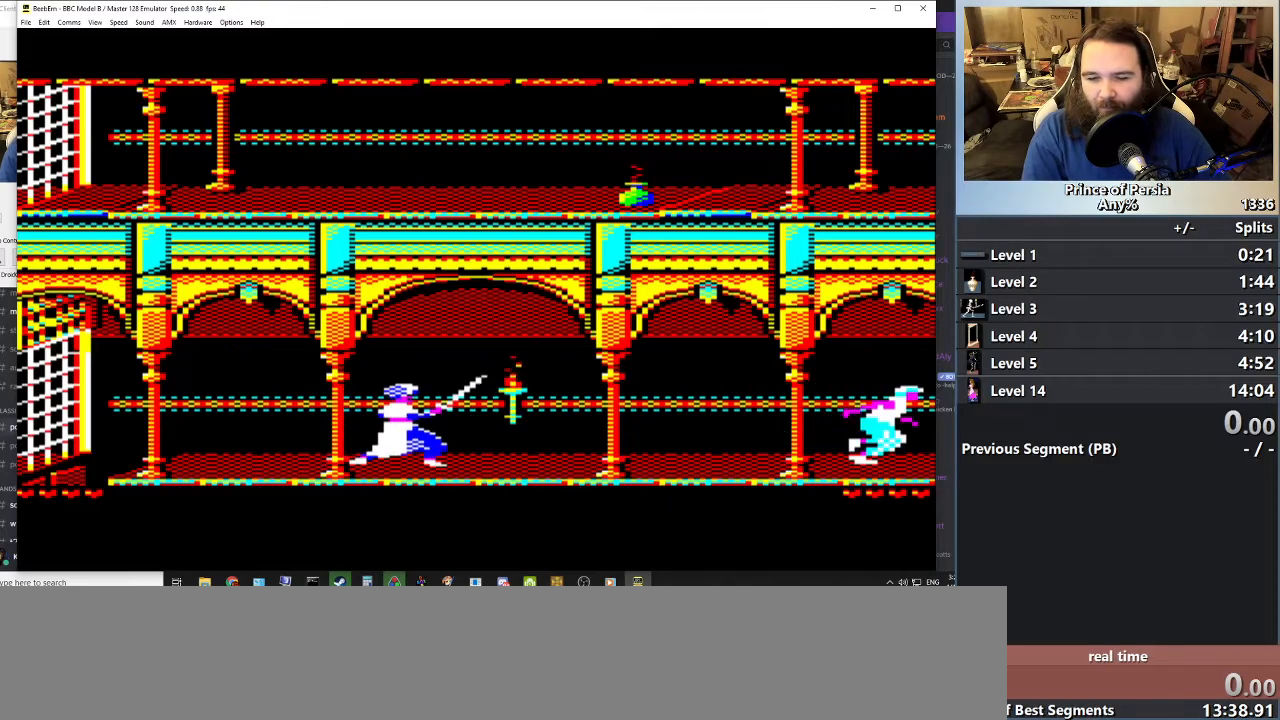
{"keys": ["left"], "events": []}
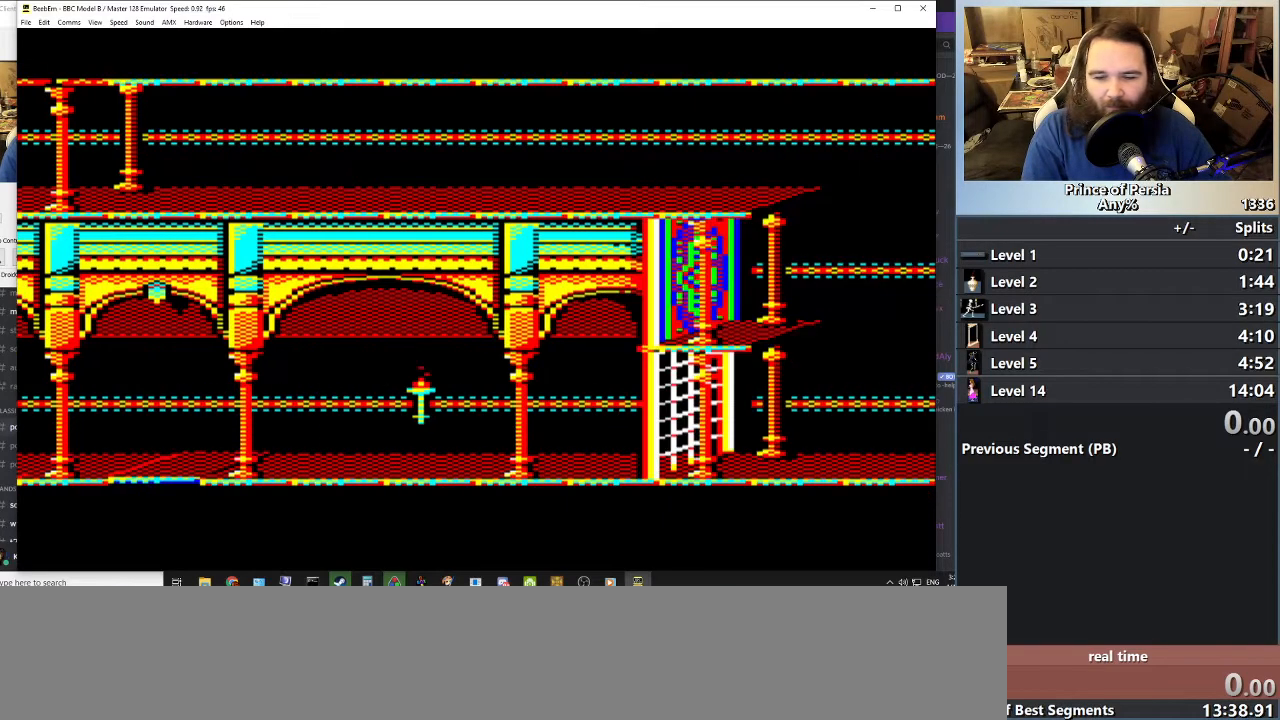
{"keys": ["left"], "events": []}
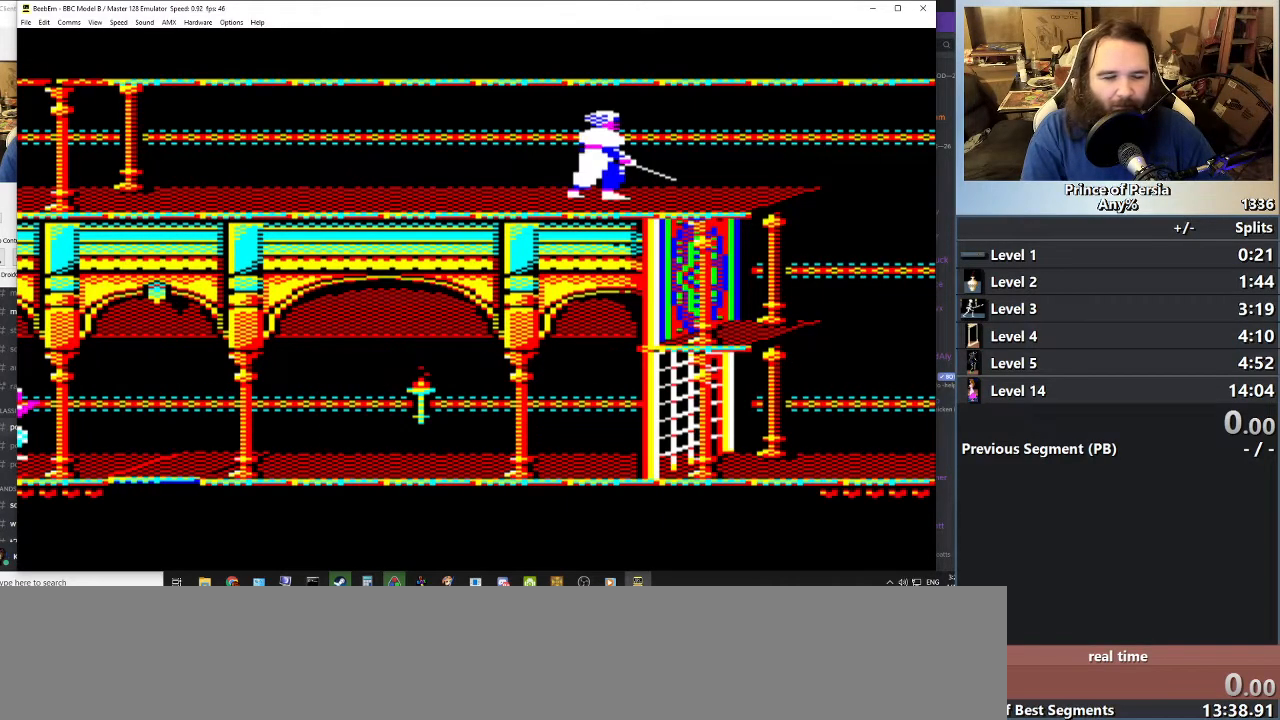
{"keys": ["left"], "events": []}
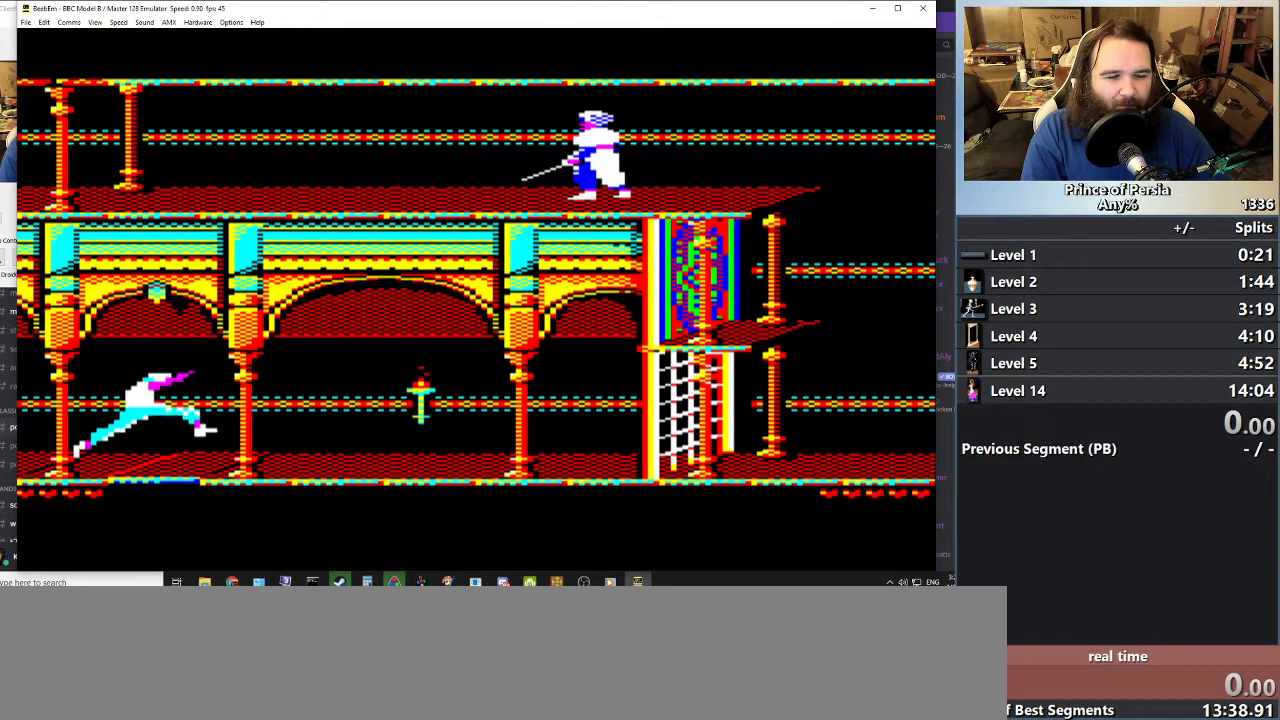
{"keys": ["left"], "events": []}
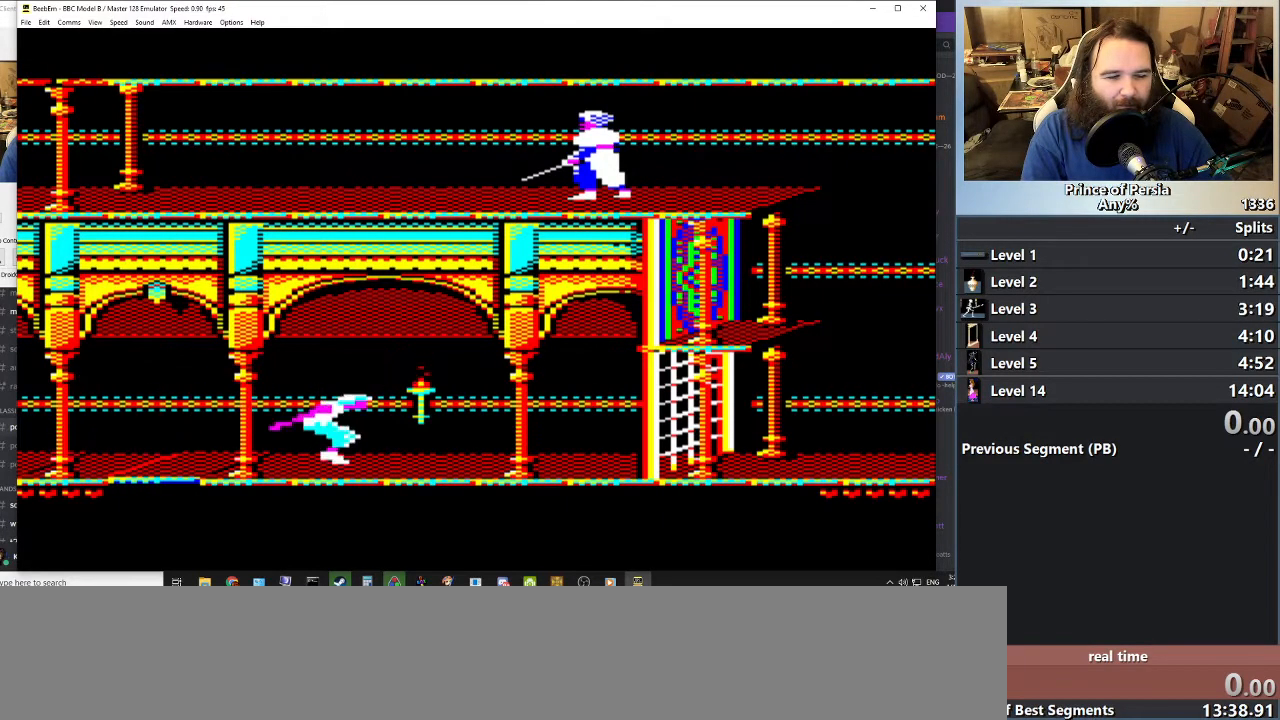
{"keys": ["jump", "left", "shift"], "events": [[217, "shift", "down"], [267, "jump", "down"]]}
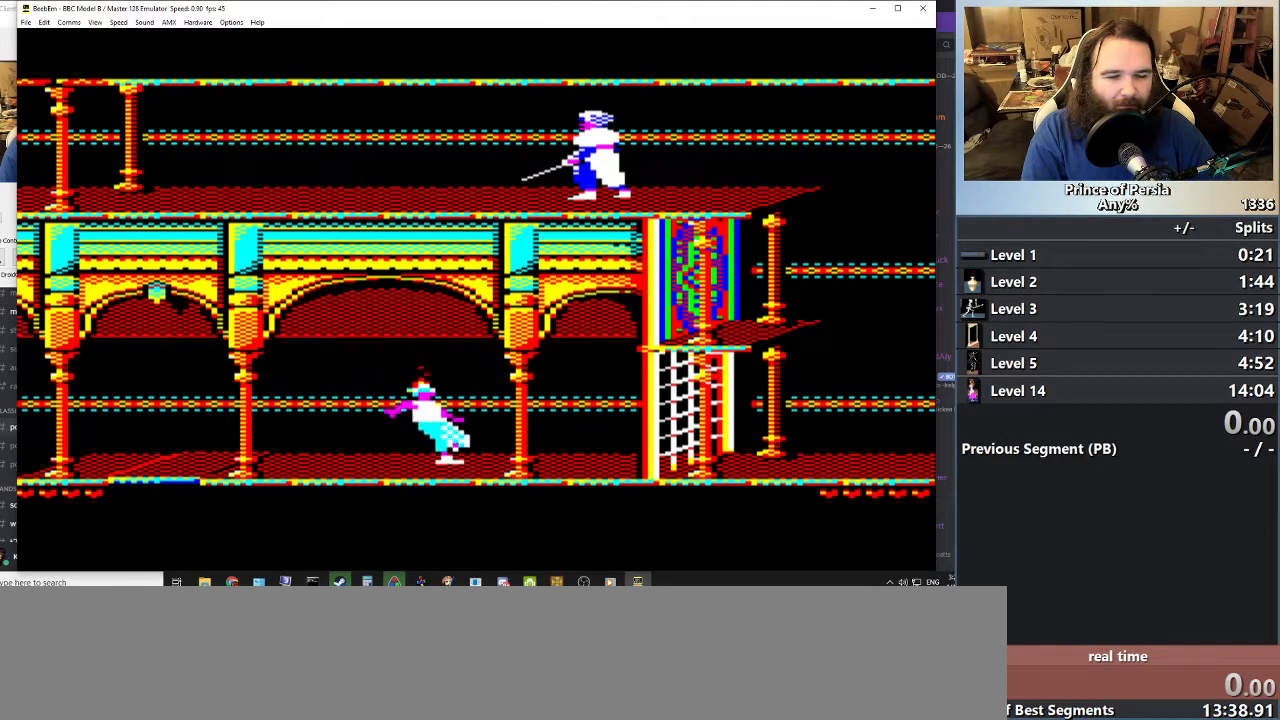
{"keys": ["jump", "left", "shift"], "events": []}
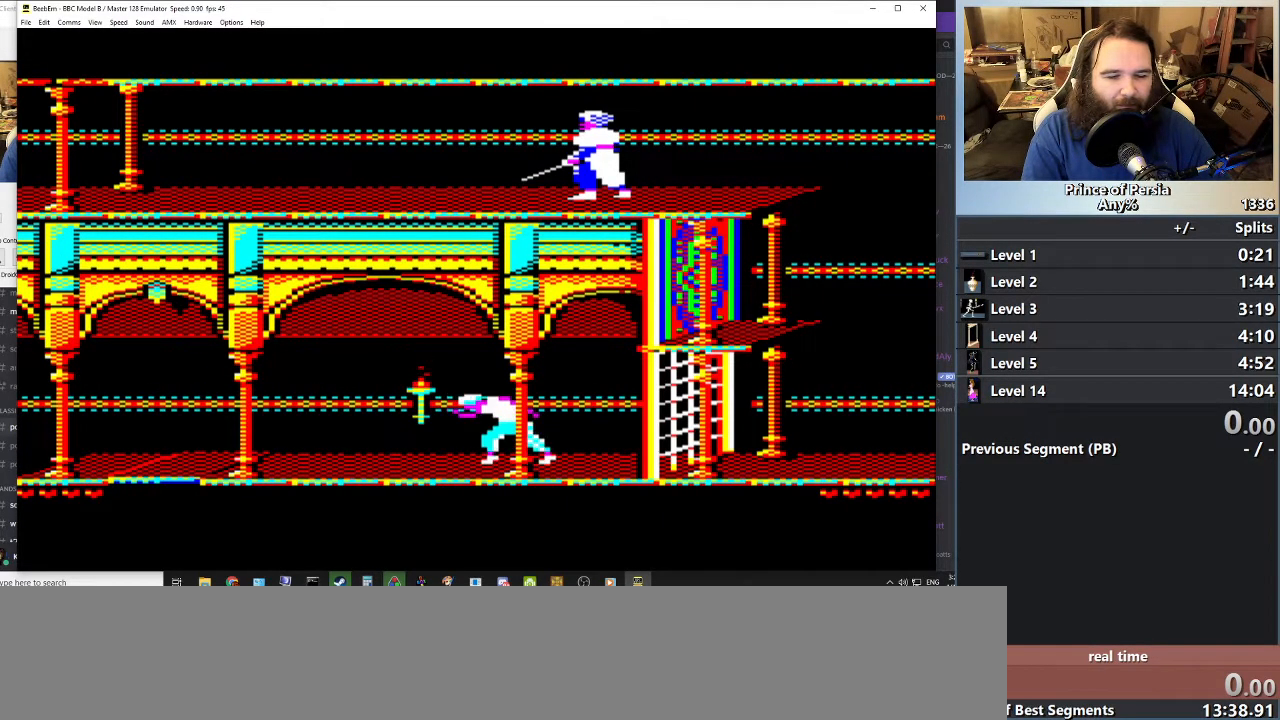
{"keys": ["jump", "left", "shift"], "events": []}
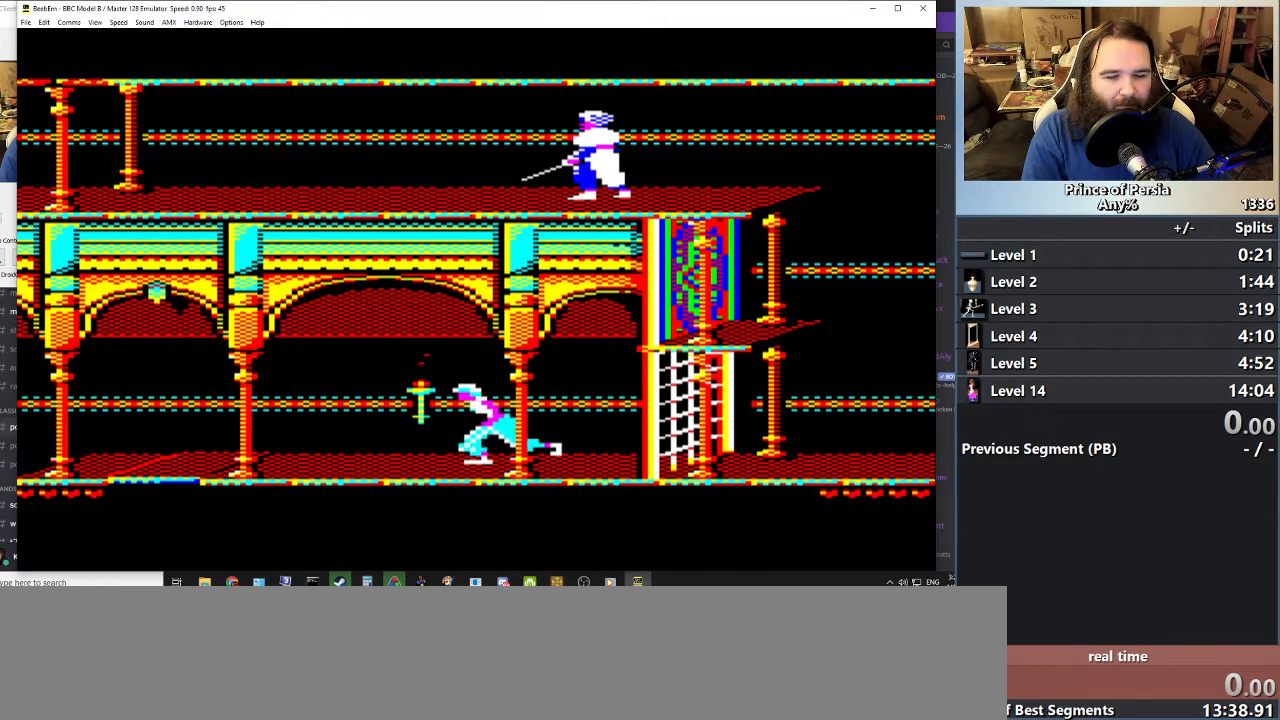
{"keys": ["jump", "left", "shift"], "events": []}
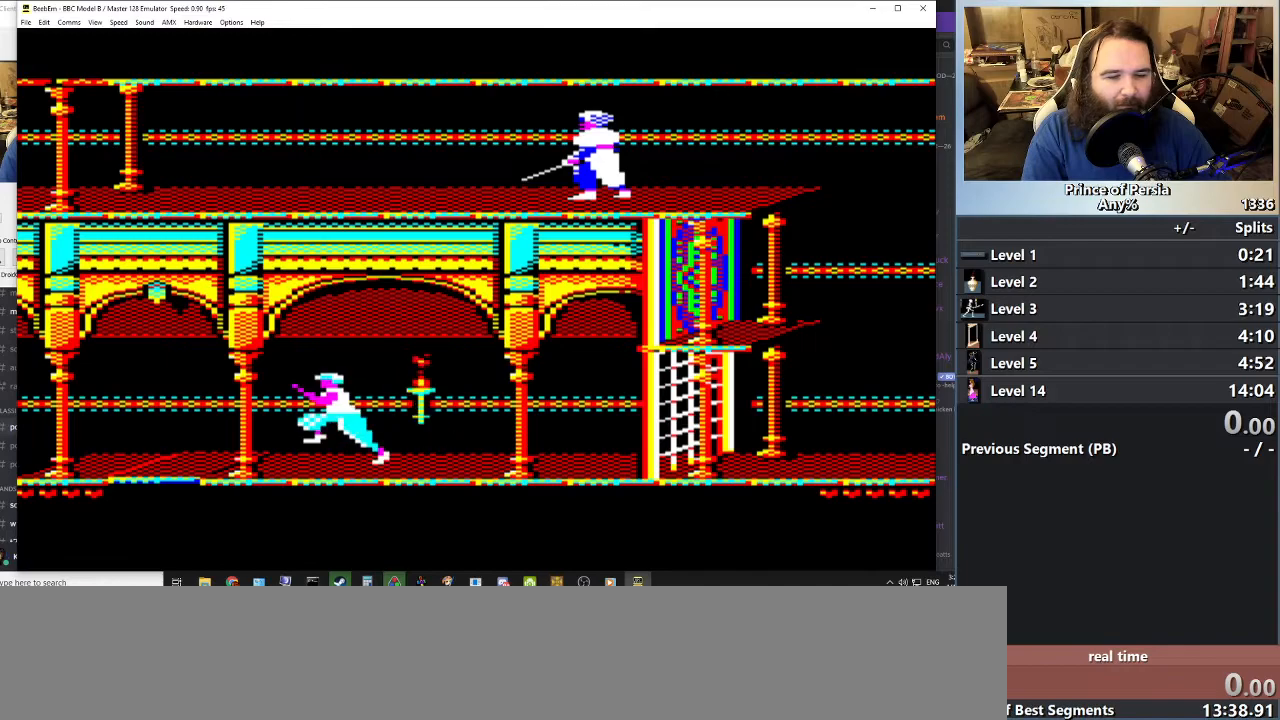
{"keys": ["jump", "left", "shift"], "events": []}
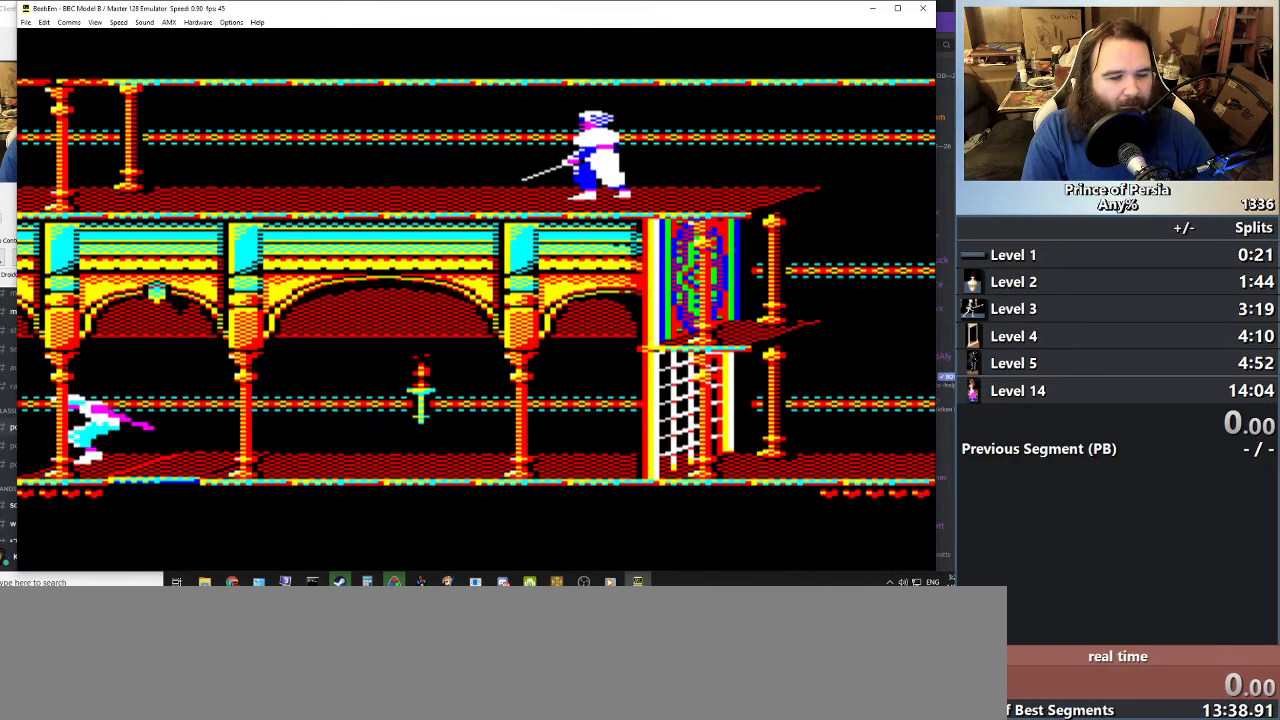
{"keys": ["jump", "left", "shift"], "events": []}
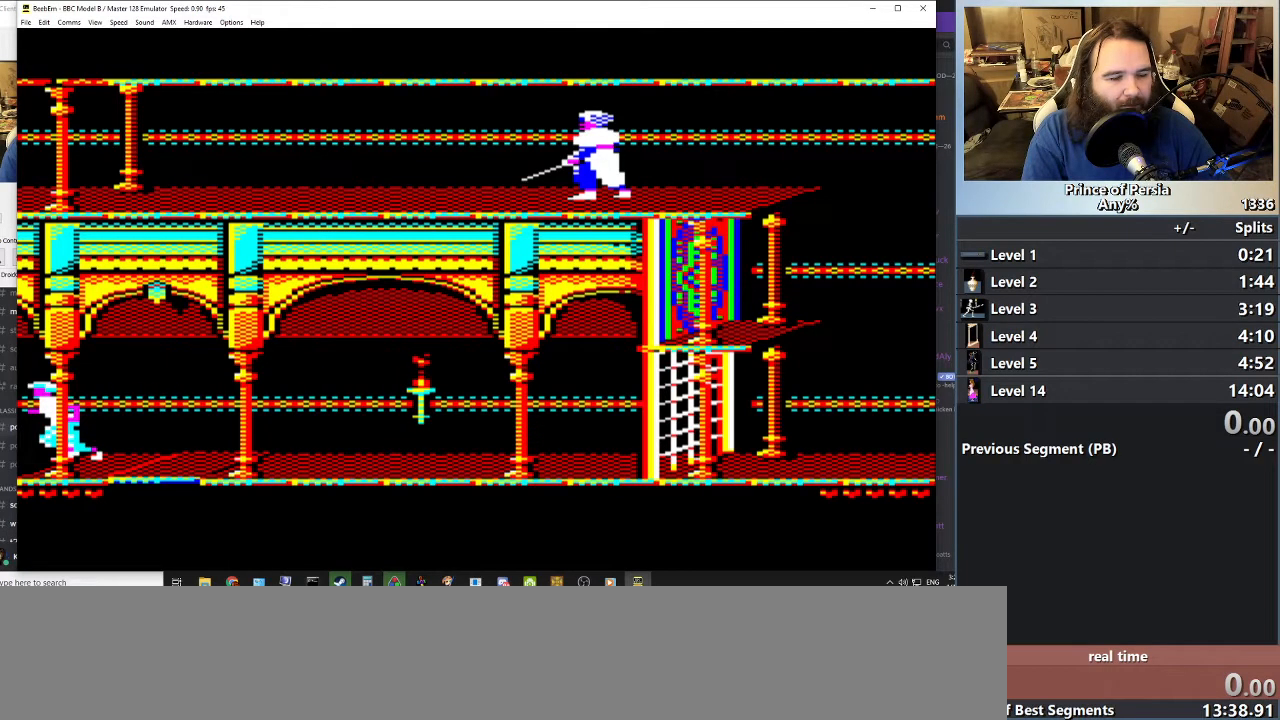
{"keys": ["jump", "left", "shift"], "events": []}
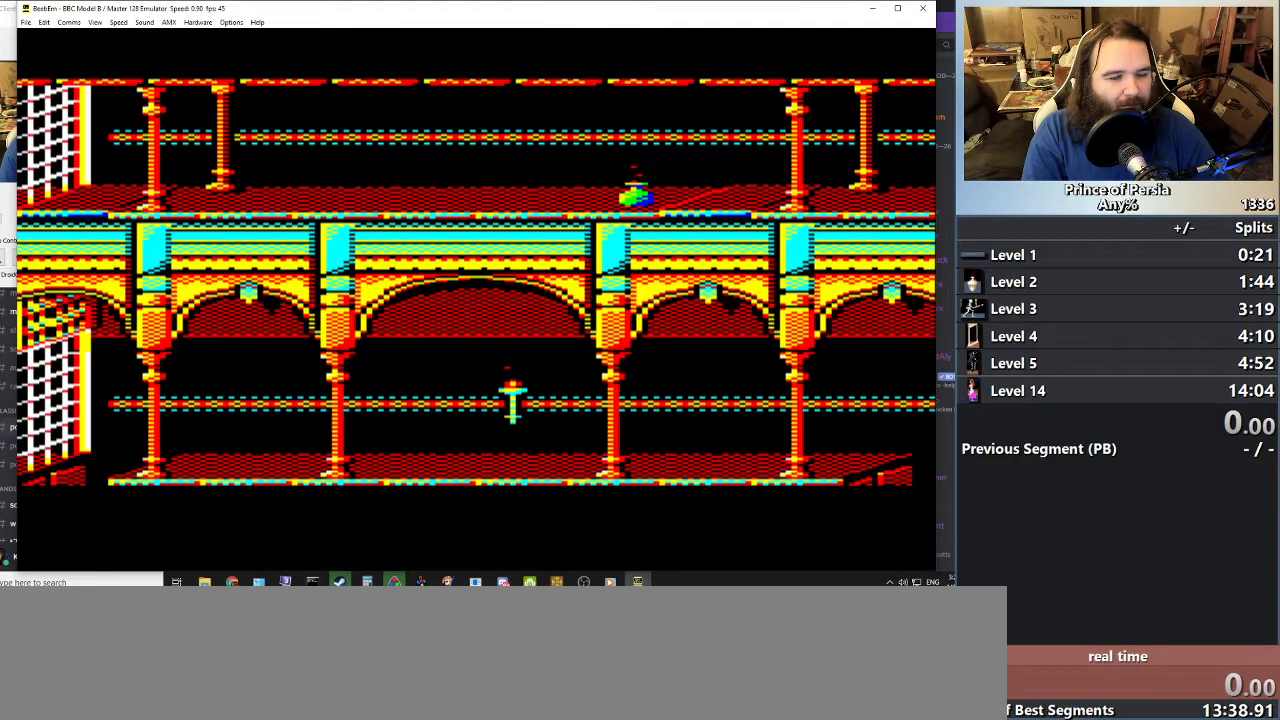
{"keys": ["jump", "left", "shift"], "events": []}
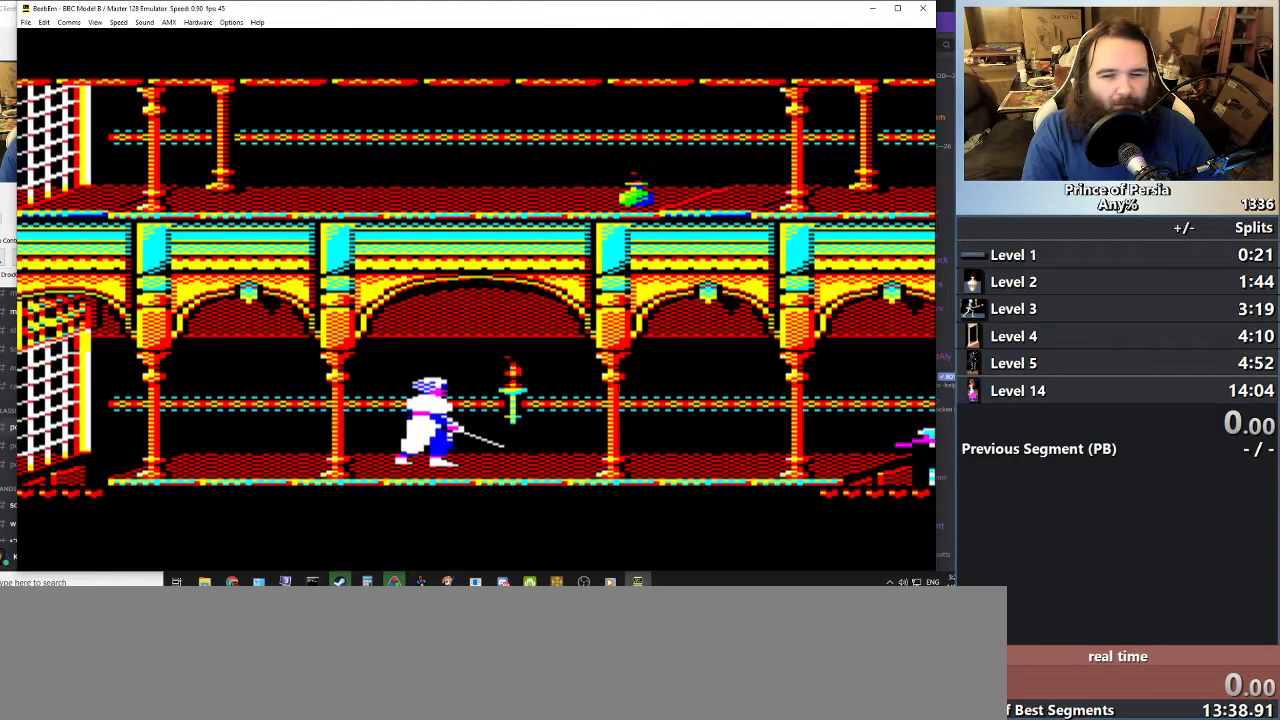
{"keys": ["jump", "left", "shift"], "events": []}
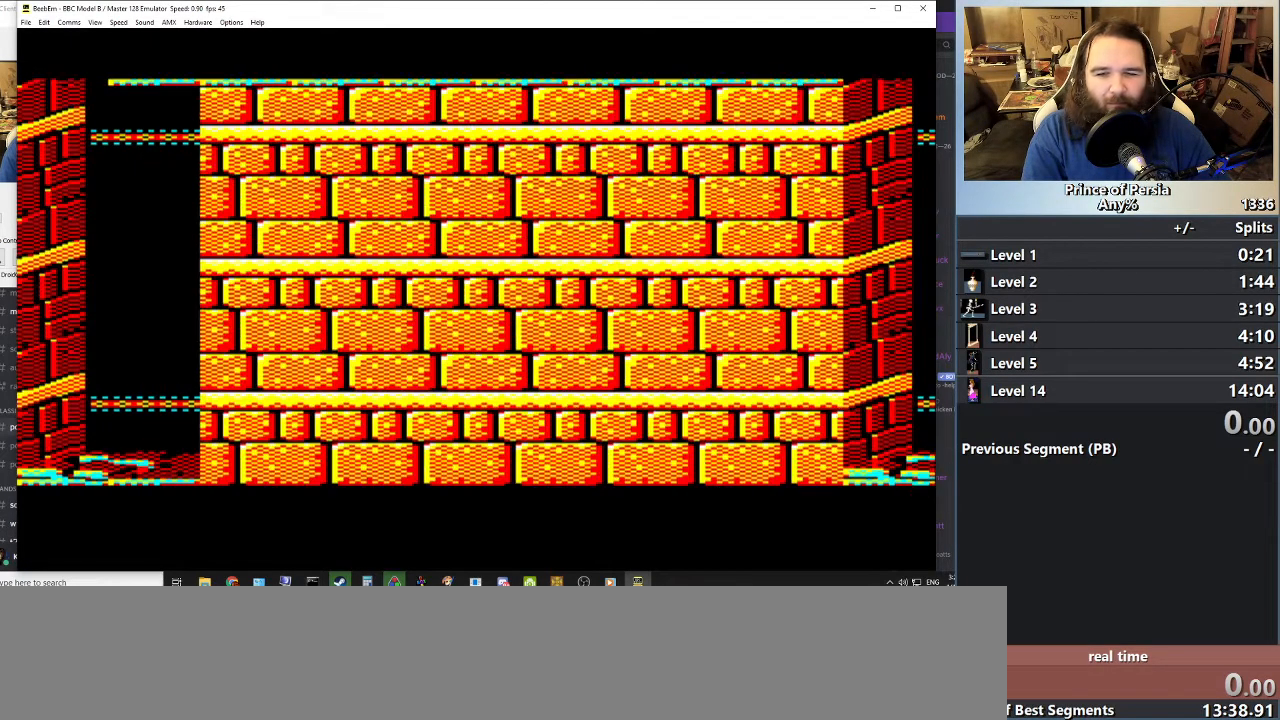
{"keys": ["jump", "left", "shift"], "events": []}
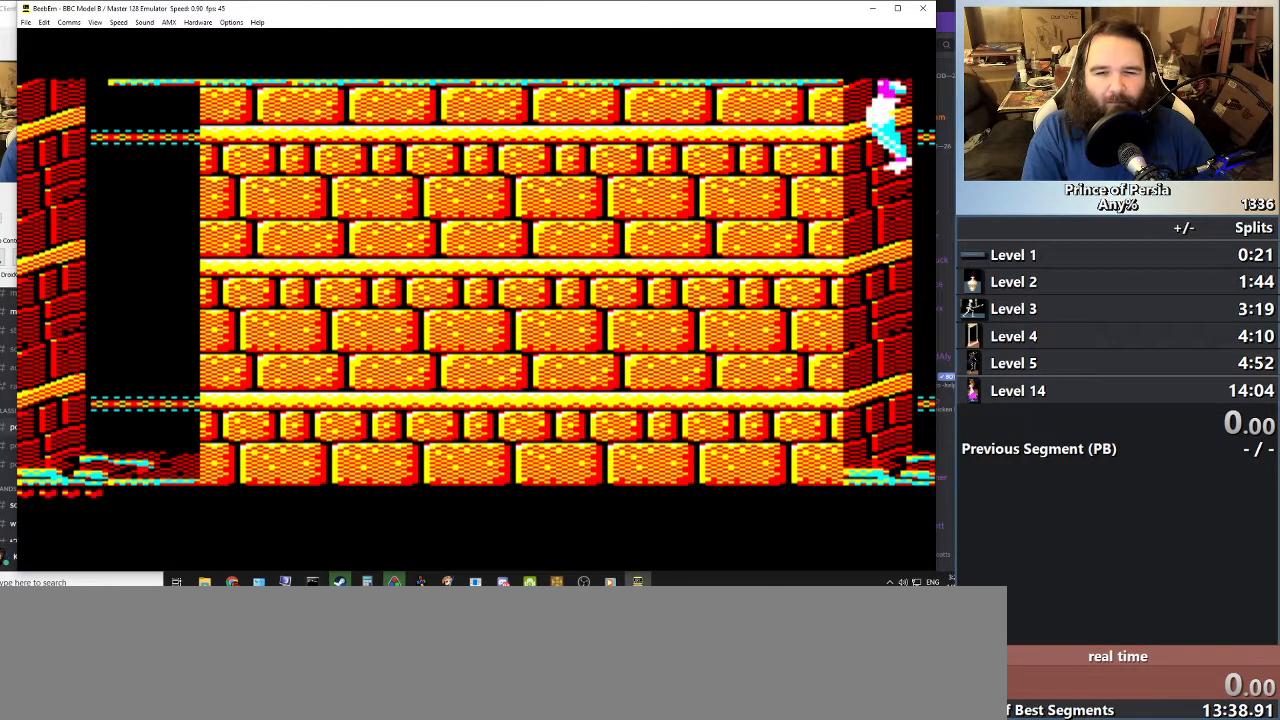
{"keys": ["jump", "left", "shift"], "events": []}
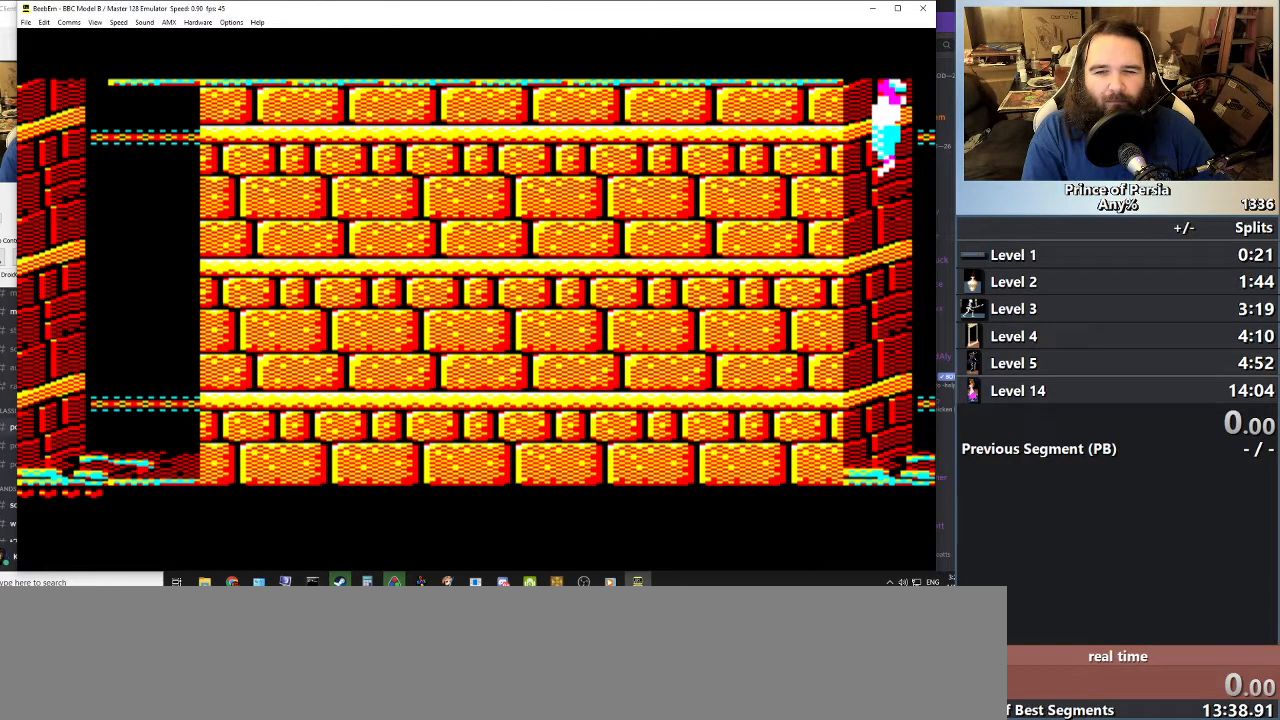
{"keys": ["jump", "left", "shift"], "events": []}
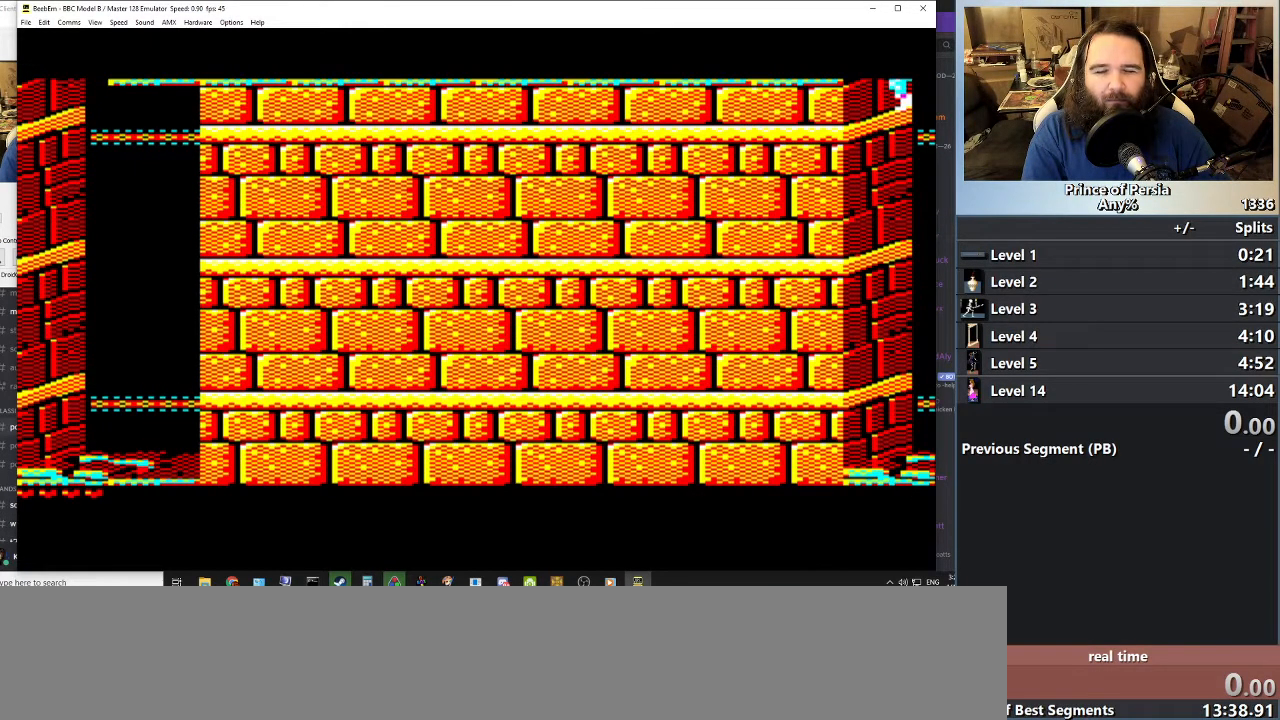
{"keys": [], "events": [[66, "shift", "up"], [83, "jump", "up"], [116, "left", "up"]]}
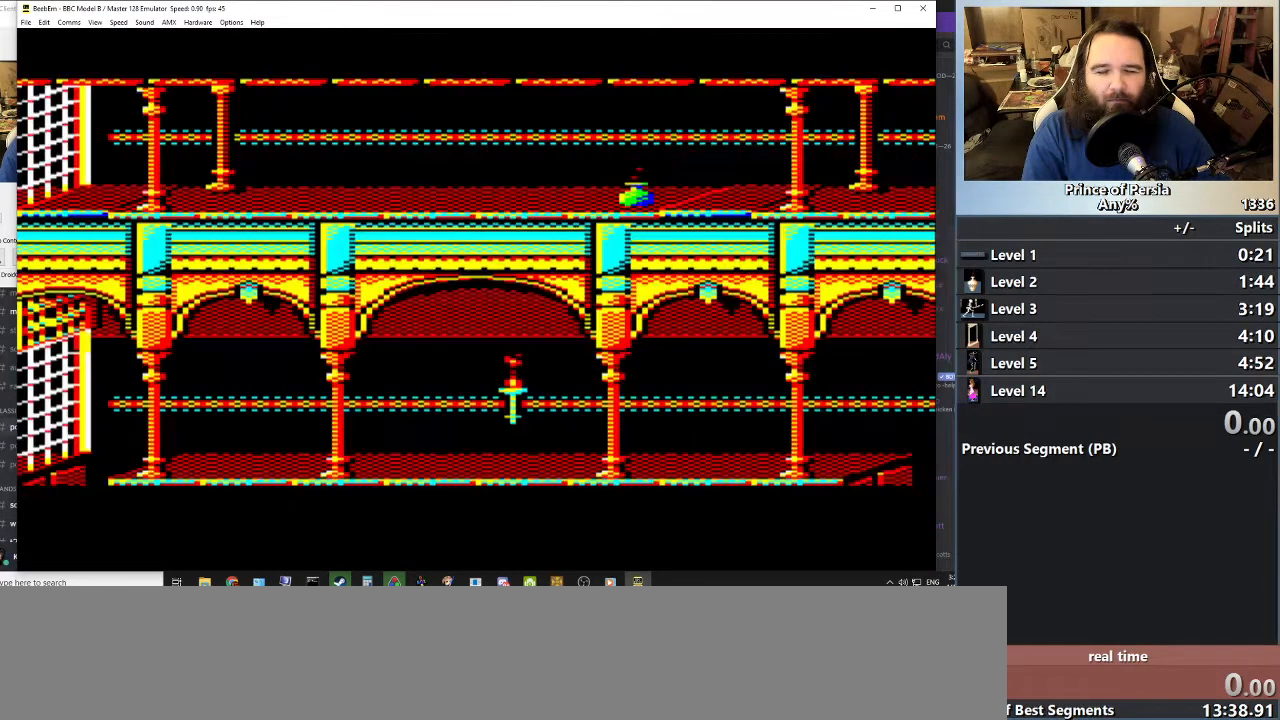
{"keys": [], "events": []}
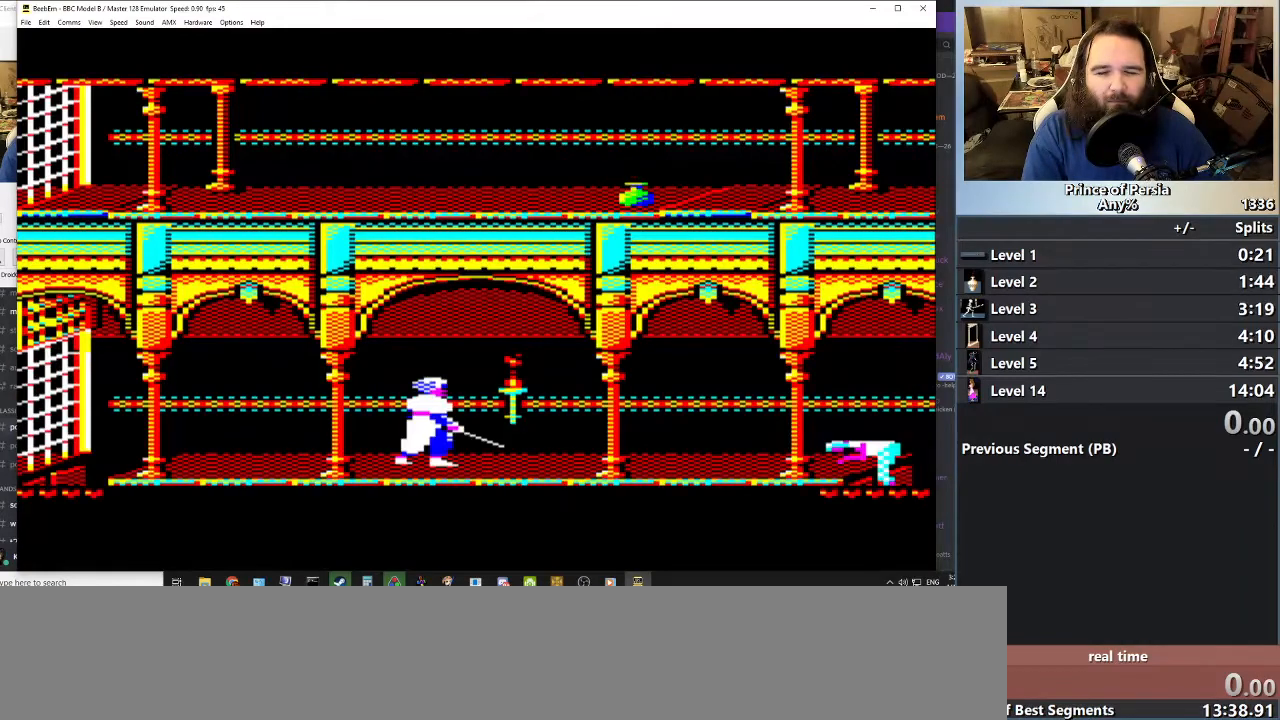
{"keys": [], "events": []}